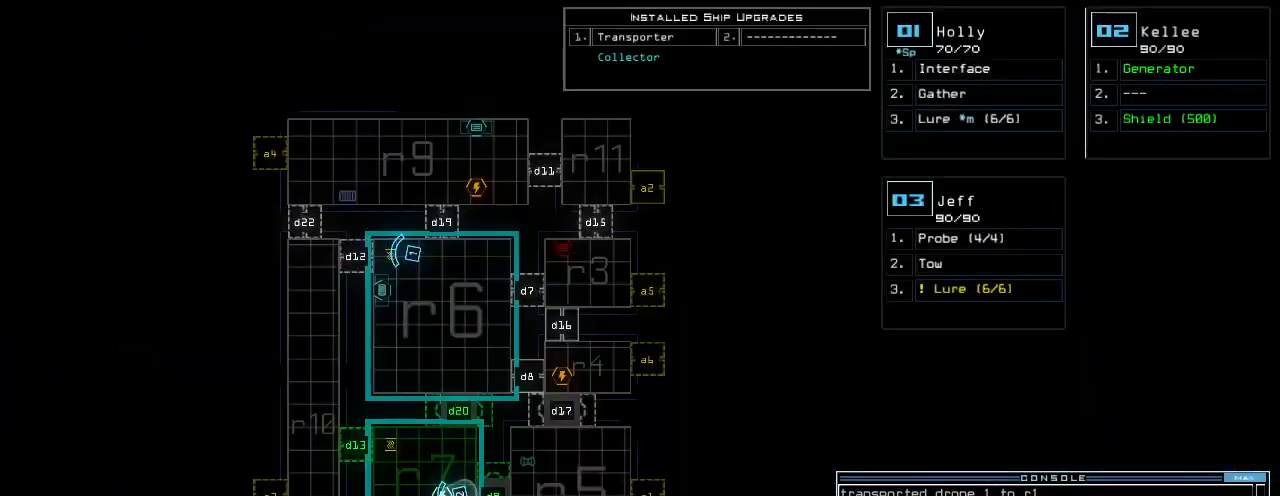
Gameplay with keyboard; each line is a JSON object with the keys held at the frame after it. "events" lists presses ("down") and releases ("up") of ".", "0", "1", "2", "3", "4", "5", "6", "7", "8", "9", "a", "b", "backspace", "c", "caps_lock", "comma", "ctrl_l", "ctrl_r", "d", "down", "e", "equals", "escape", "f", "f1", "g", "h", "i", "j", "k", "l", "left", "m", "minus", "n", "o", "p", "q", "quote", "r", "return", "right", "s", "semicolon", "shift_l", "shift_r", "space", "t", "tab", "tilde", "u", "up", "v", "w", "x", "y" and "z" between this image and that frame as [ms after this image, input, new state], when the widget could be followed in between. No other keys are recorded. Mouse input is not recorded.
{"keys": [], "events": []}
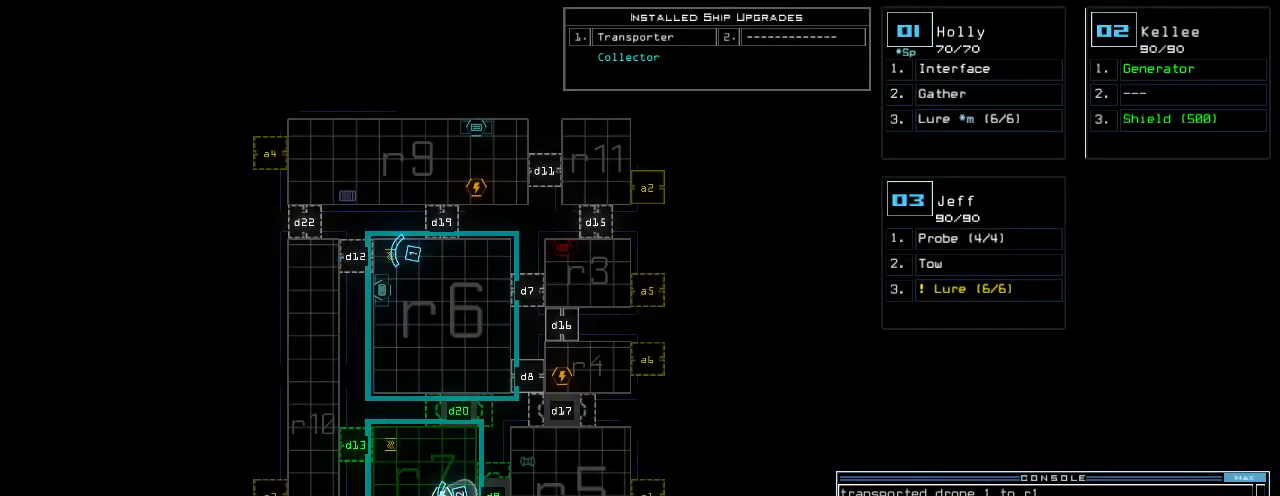
{"keys": ["left", "up"], "events": [[180, "space", "down"], [240, "left", "down"], [260, "space", "up"], [400, "up", "down"]]}
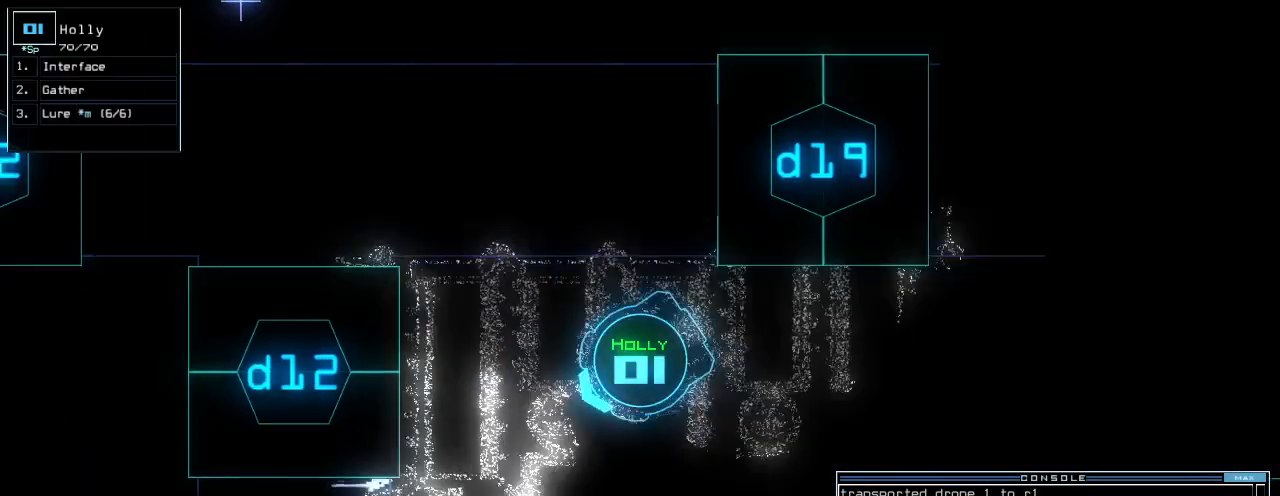
{"keys": ["left", "up"], "events": [[180, "left", "up"], [380, "left", "down"]]}
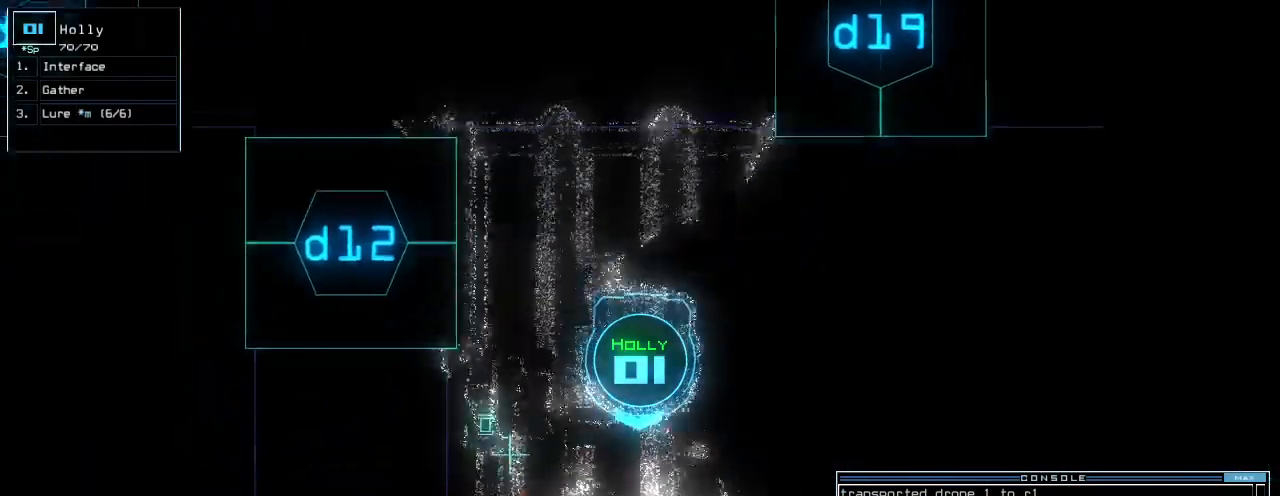
{"keys": ["return", "up"], "events": [[100, "left", "up"], [280, "l", "down"], [360, "l", "up"], [400, "return", "down"]]}
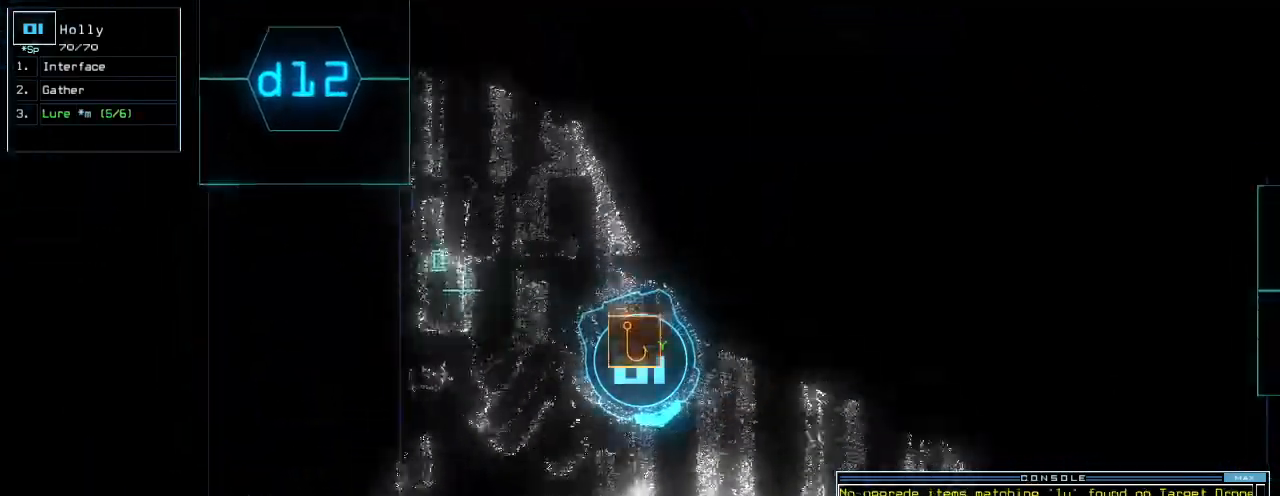
{"keys": ["up"], "events": [[20, "return", "up"], [280, "left", "down"], [380, "left", "up"]]}
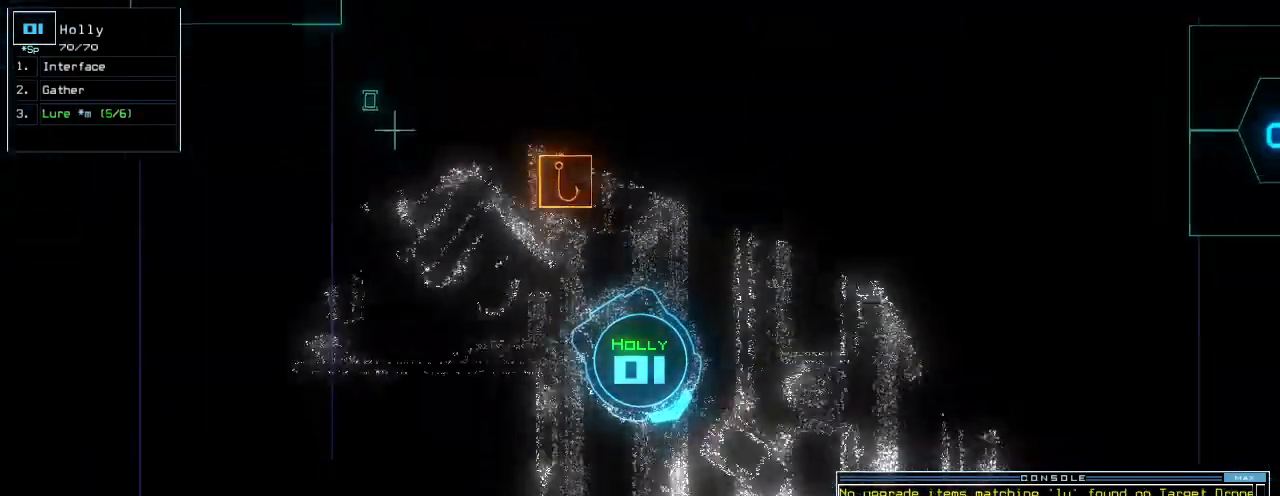
{"keys": ["up"], "events": [[260, "right", "down"], [340, "right", "up"]]}
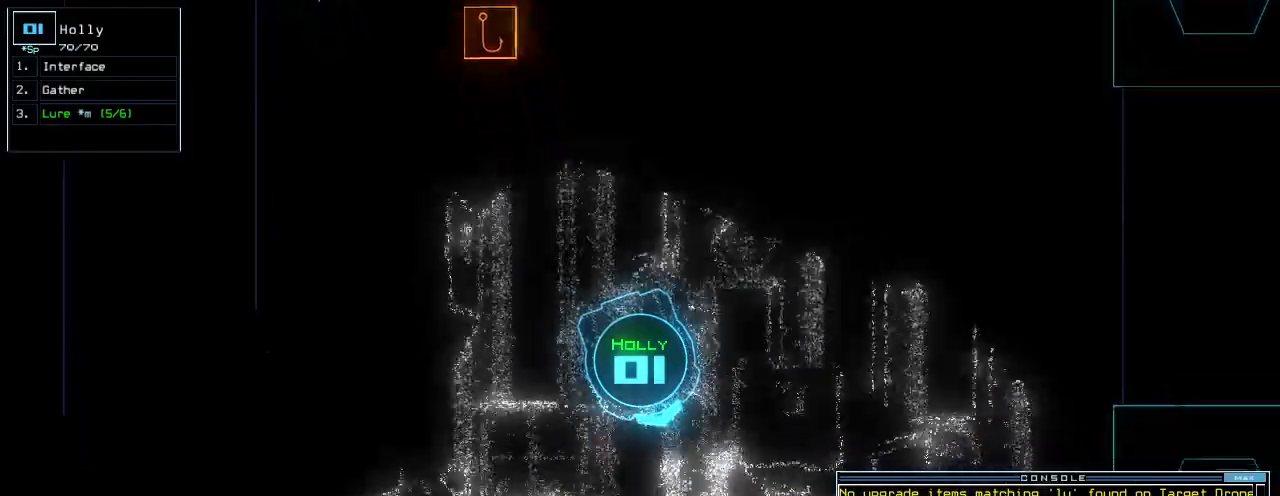
{"keys": ["up"], "events": [[340, "left", "down"], [500, "left", "up"]]}